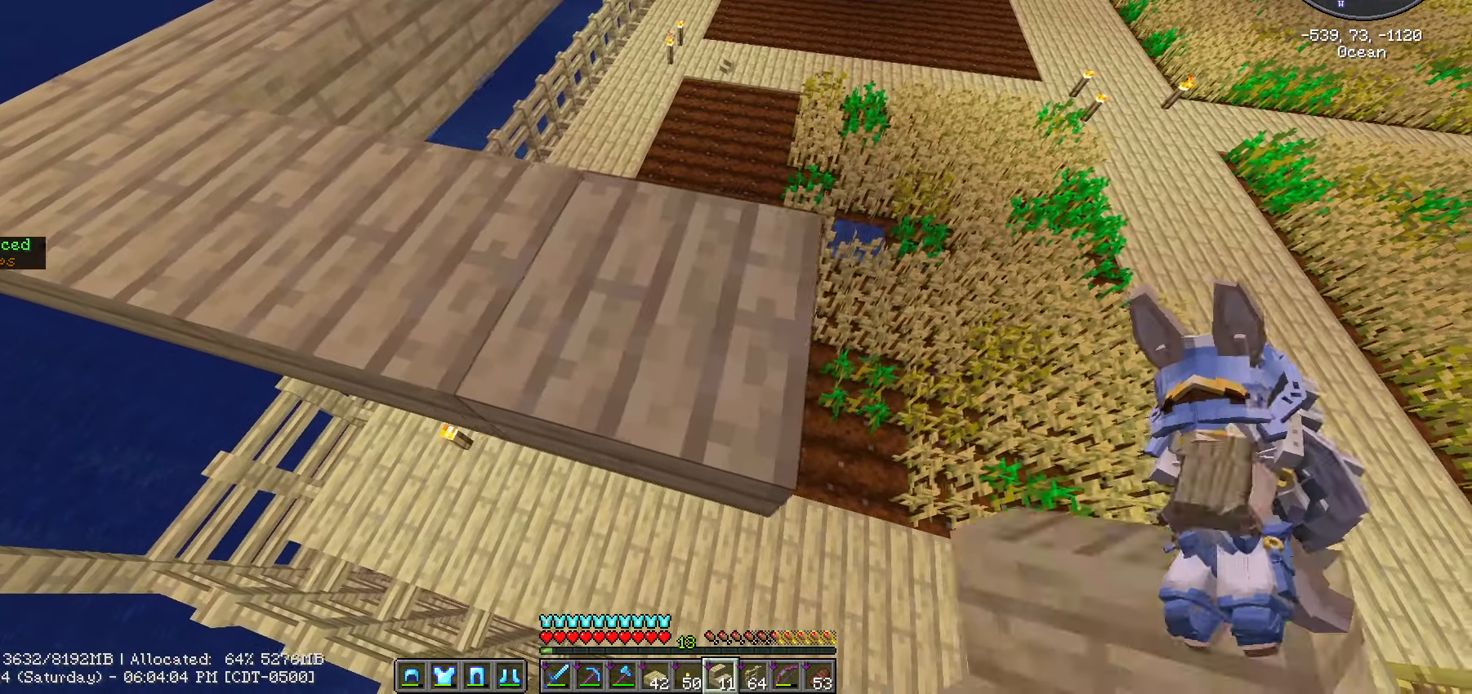
Gameplay with keyboard and mouse; each line is a JSON object with the keys and mouse buttons held at the frame after it. "events" lists presses ("down") and releases ("up") of ".", "/", "0", "1", "2", "3", "4", "5", "6", "7", "8", "9", "a", "alt_l", "alt_r", "b", "backslash", "backspace", "c", "caps_lock", "comma", "ctrl_l", "ctrl_r", "d", "e", "equals", "escape", "f", "f1", "f10", "f11", "f12", "f2", "f3", "f4", "f5", "f6", "f7", "f8", "f9", "g", "h", "i", "j", "k", "l", "lbracket", "m", "minus", "n", "o", "p", "q", "quote", "r", "rbracket", "return", "s", "semicolon", "shift_l", "shift_r", "space", "super", "t", "tab", "tilde", "u", "v", "w", "x", "y", "z", "mouse_left", "mouse_wheel" and "mouse_right" between this image and that frame as [ms after this image, input, new state], when the widget could be followed in between. "mouse_left", "mouse_wheel", "mouse_right" = the "left", "wheel", "right" buttons of the "mouse" list. No other keys are recorded. Fast repeated clicks can show as one long hold. "wheel" means that the mouse wheel is clicked or scrolled. "mouse_move" is the direction in which the mouse moves at that frame (one of eight, or "still"), when it could be read.
{"keys": ["d", "s", "shift_l"], "mouse": ["right"], "mouse_move": "still", "events": [[400, "mouse_right", "down"]]}
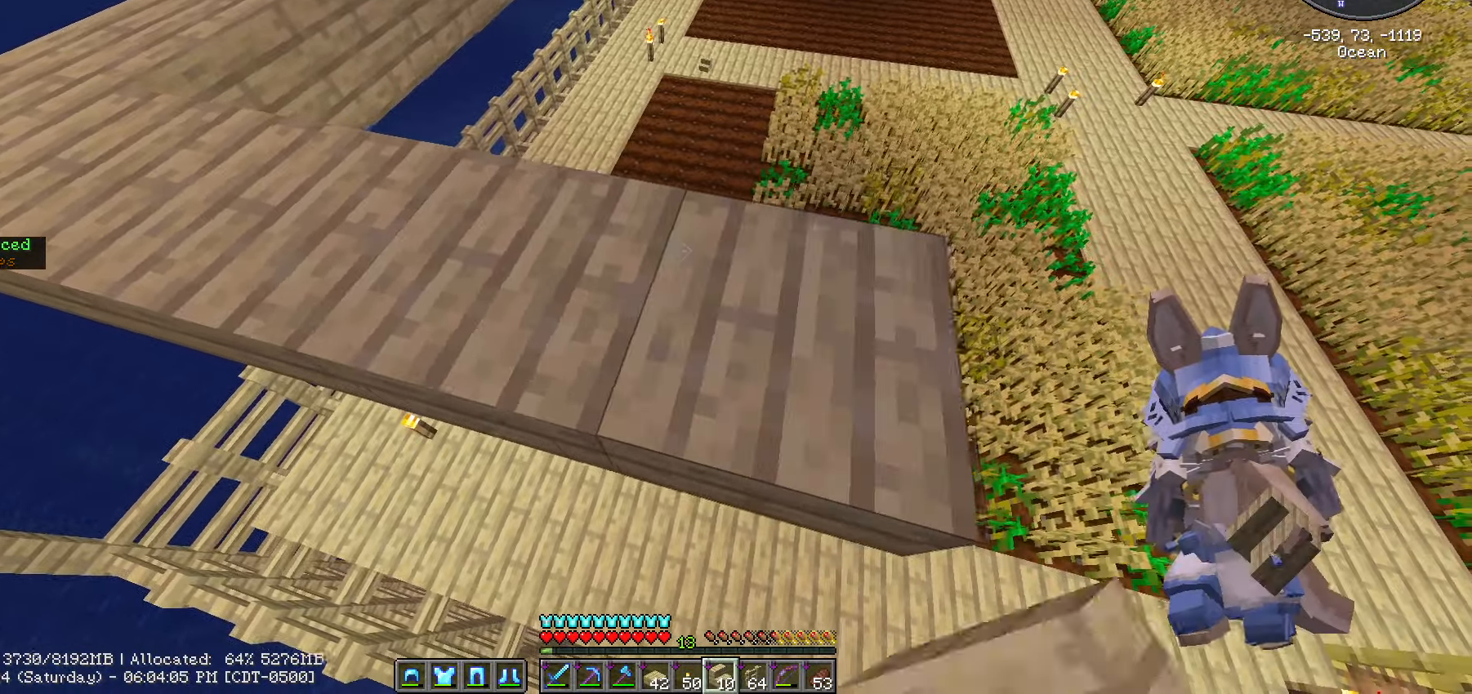
{"keys": ["d", "s", "shift_l"], "mouse": [], "mouse_move": "still", "events": [[50, "mouse_right", "up"]]}
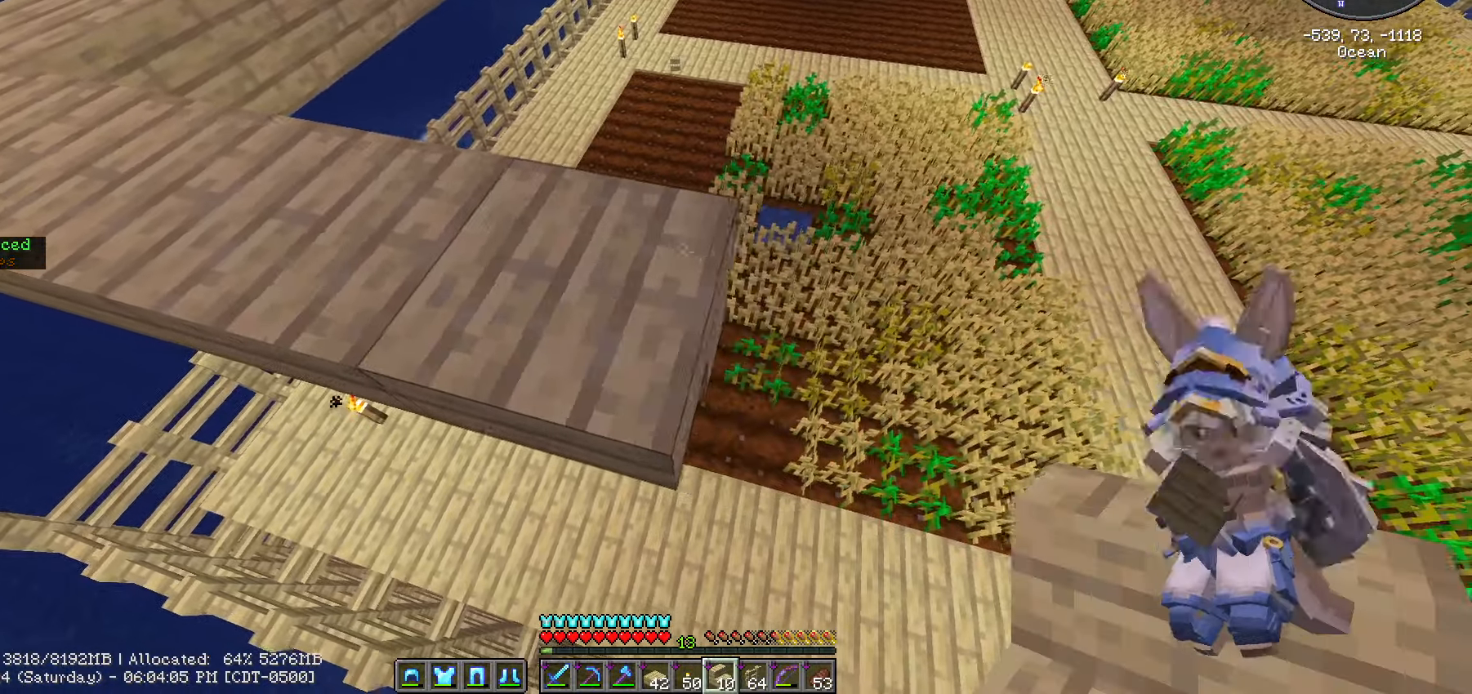
{"keys": ["d", "s", "shift_l"], "mouse": [], "mouse_move": "still"}
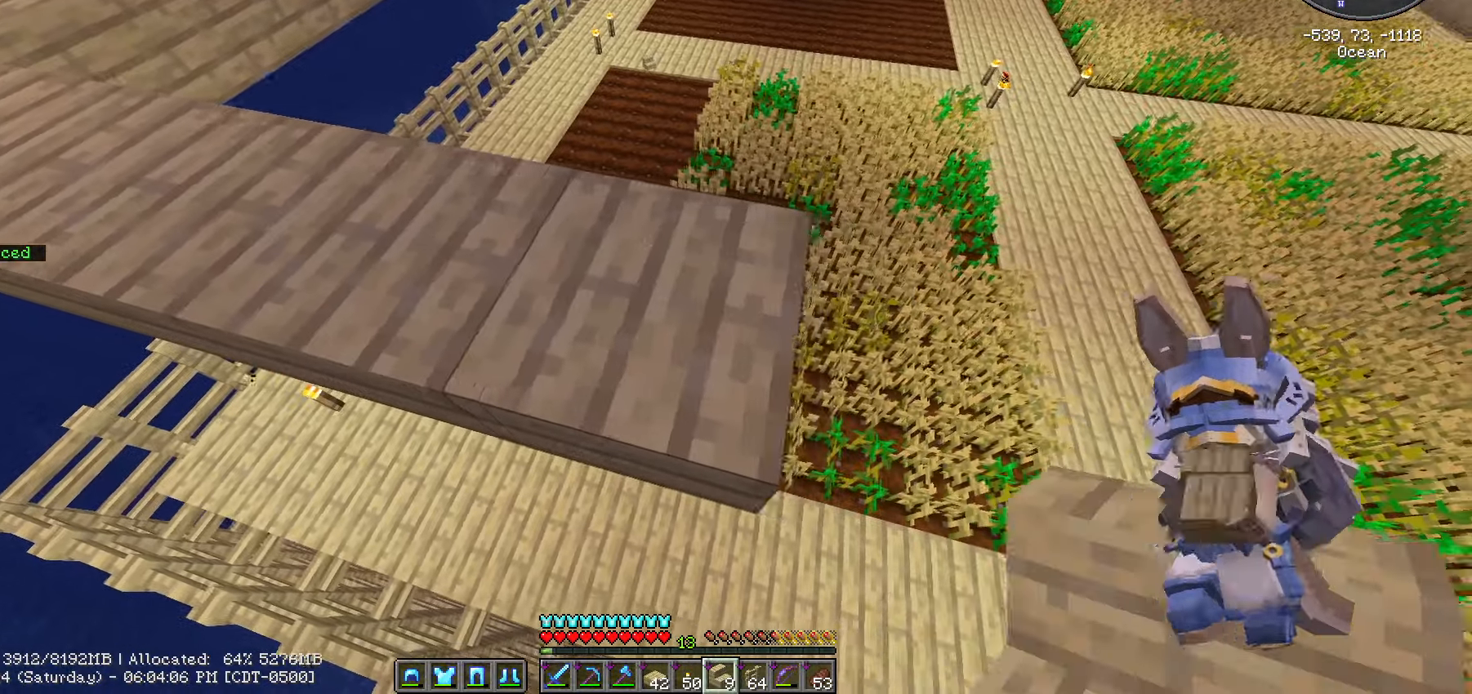
{"keys": ["d", "s", "shift_l"], "mouse": [], "mouse_move": "still", "events": [[316, "mouse_right", "down"], [467, "mouse_right", "up"]]}
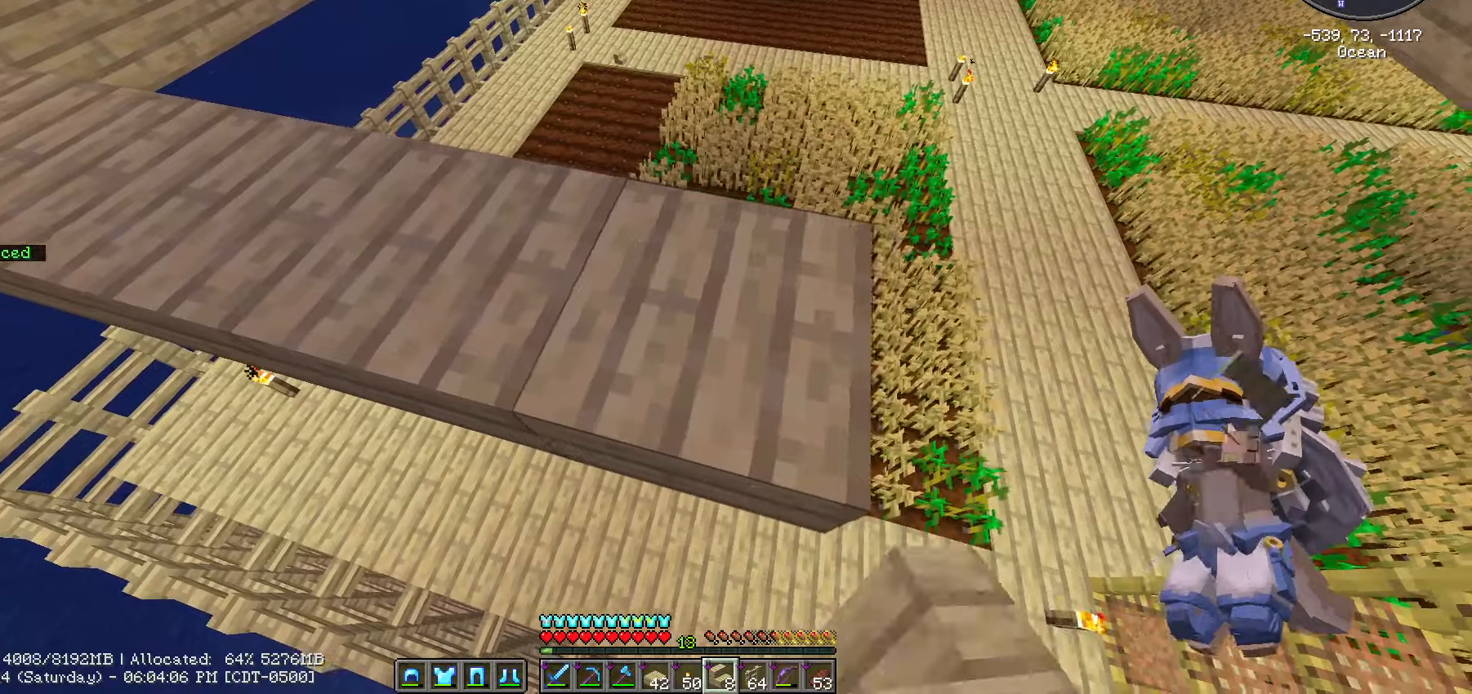
{"keys": ["d", "s", "shift_l"], "mouse": [], "mouse_move": "still", "events": []}